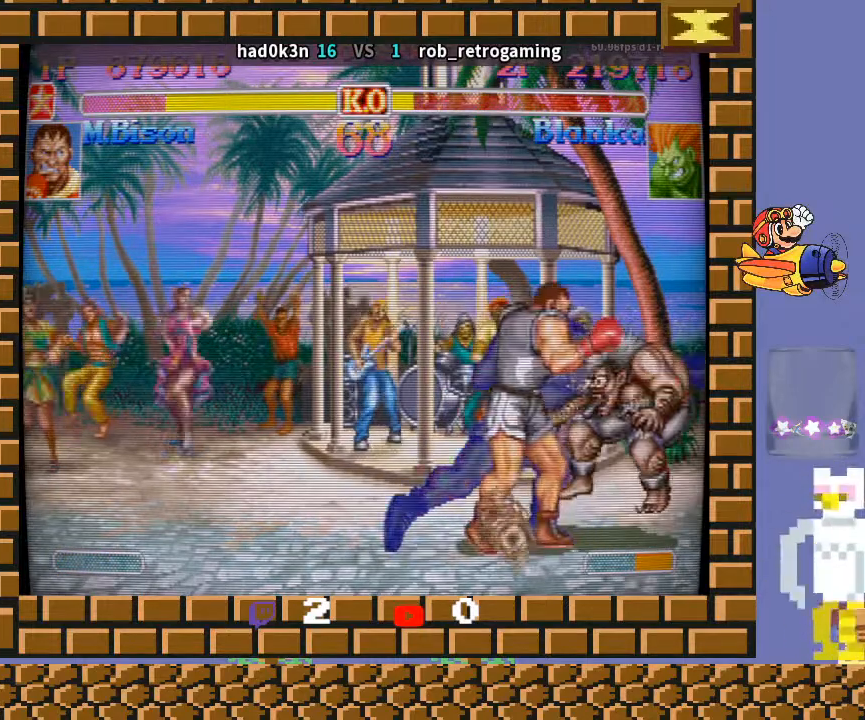
Gameplay with a controller (arcade stick); each line is a JSON object with the inputs held at the frame after it. "events" lists button and stick changes between this image and that frame as [ms after this image, input, new state], when the widget could be followed in between. Not read: L3 R3 Y.
{"buttons": [], "left_stick": "down-left", "events": [[33, "CROSS", "down"], [67, "CROSS", "up"], [100, "CROSS", "down"], [100, "left_stick", "down-left"], [133, "CROSS", "up"]]}
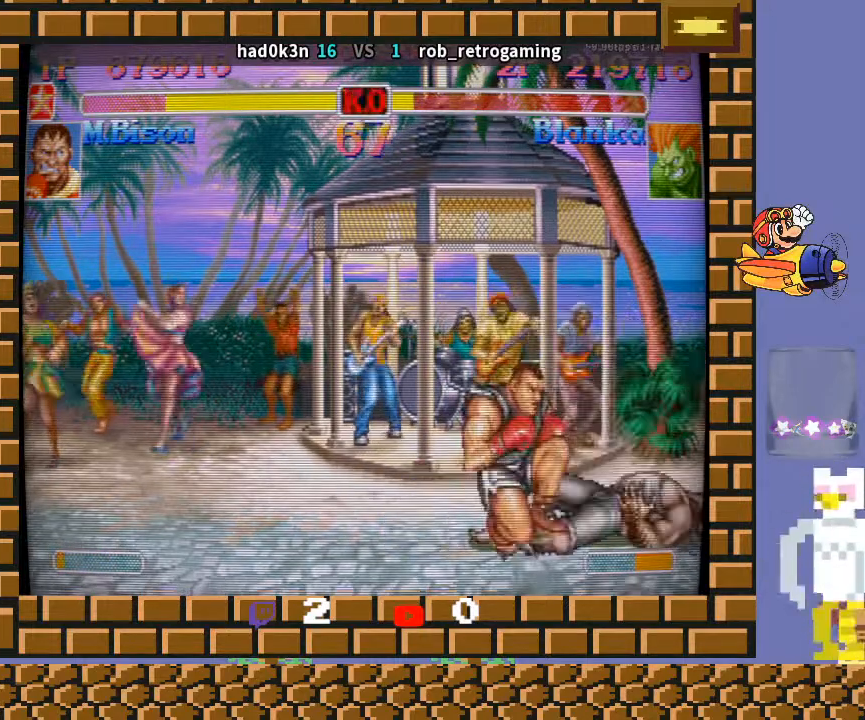
{"buttons": [], "left_stick": "down-left", "events": [[267, "CIRCLE", "down"], [300, "CIRCLE", "up"], [333, "CIRCLE", "down"], [367, "CIRCLE", "up"]]}
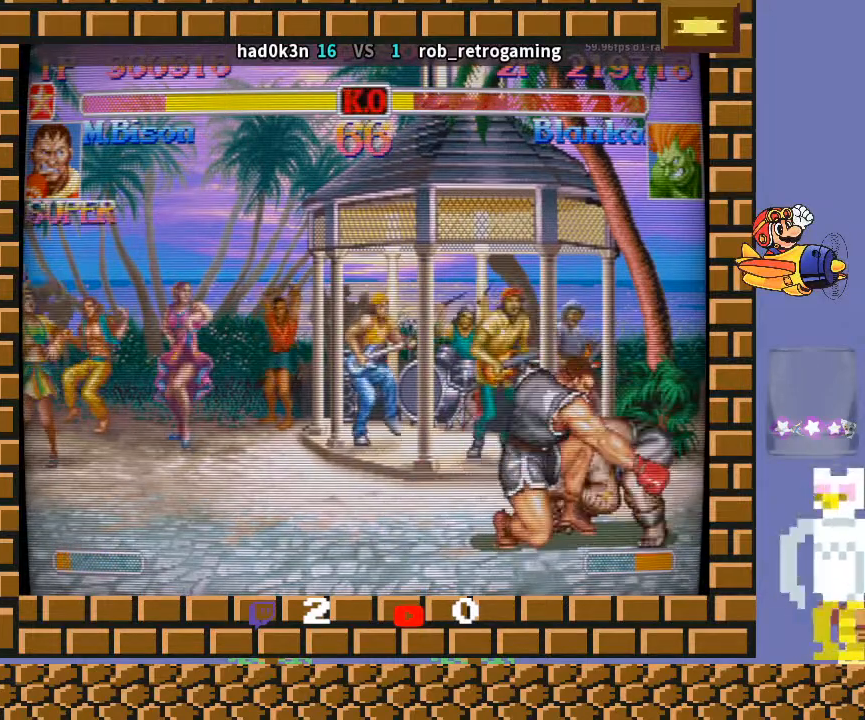
{"buttons": [], "left_stick": "down-left", "events": [[167, "R1", "down"], [200, "R1", "up"], [267, "R1", "down"], [300, "R1", "up"]]}
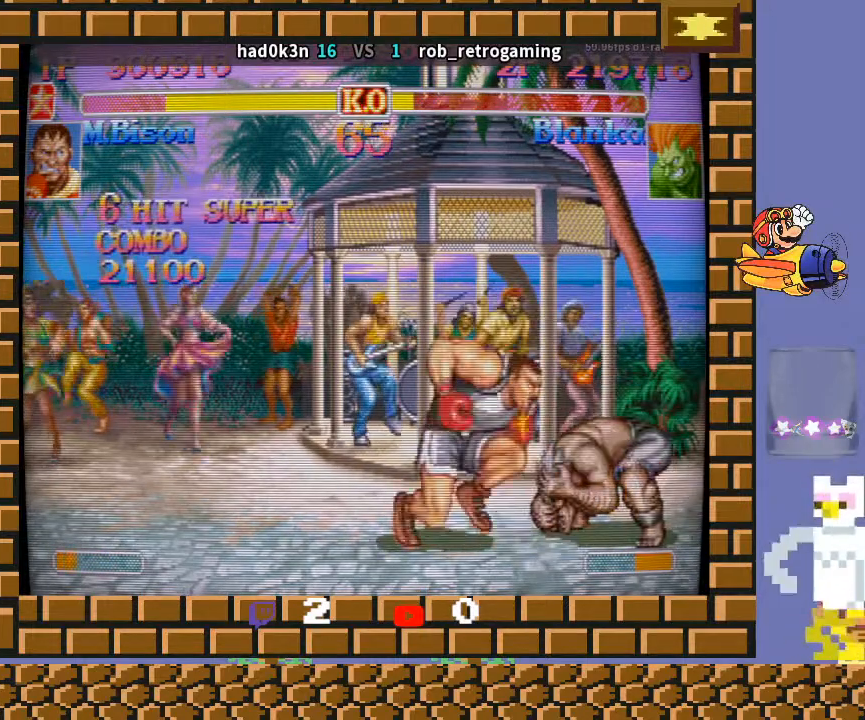
{"buttons": [], "left_stick": "down-left", "events": []}
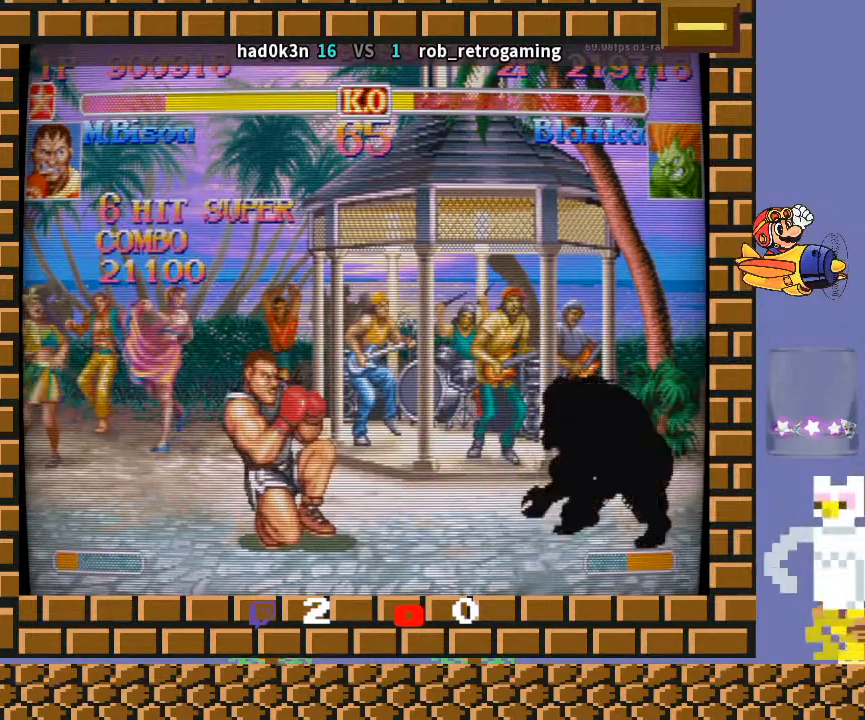
{"buttons": [], "left_stick": "center", "events": [[500, "left_stick", "center"]]}
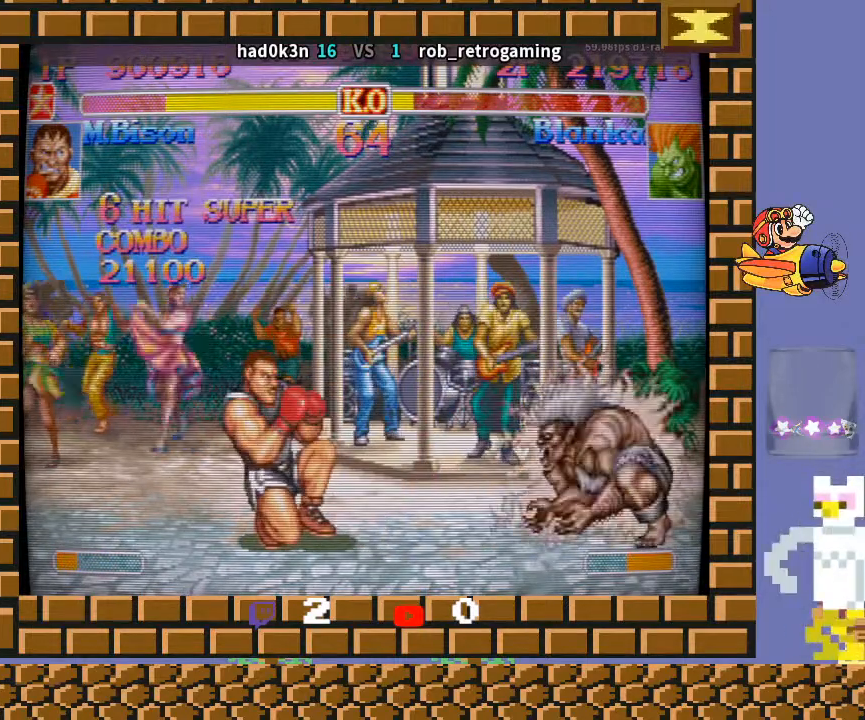
{"buttons": [], "left_stick": "right", "events": [[33, "left_stick", "right"], [400, "TRIANGLE", "down"], [500, "TRIANGLE", "up"]]}
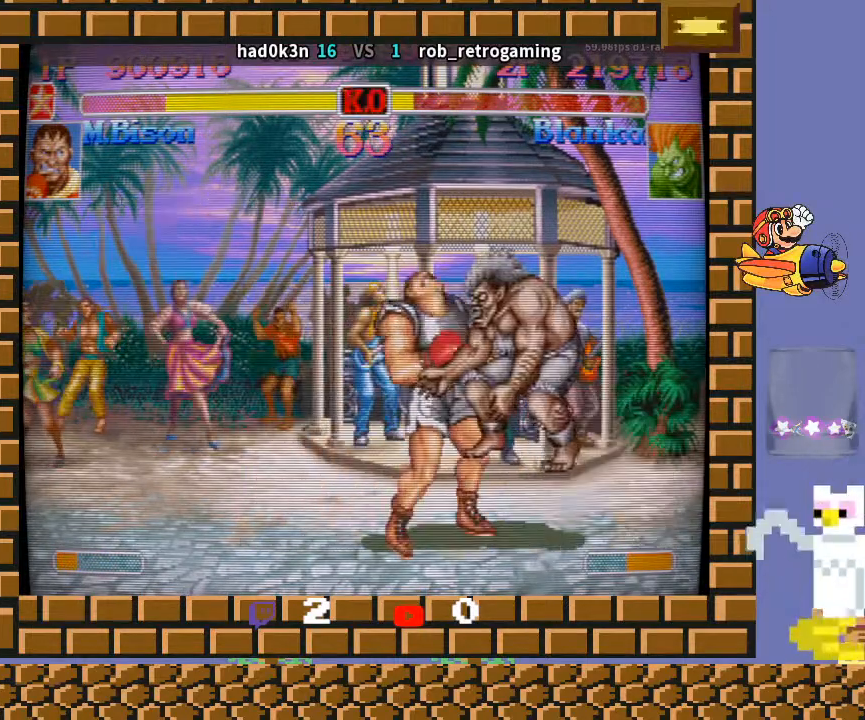
{"buttons": [], "left_stick": "center", "events": [[67, "left_stick", "left"], [200, "left_stick", "center"]]}
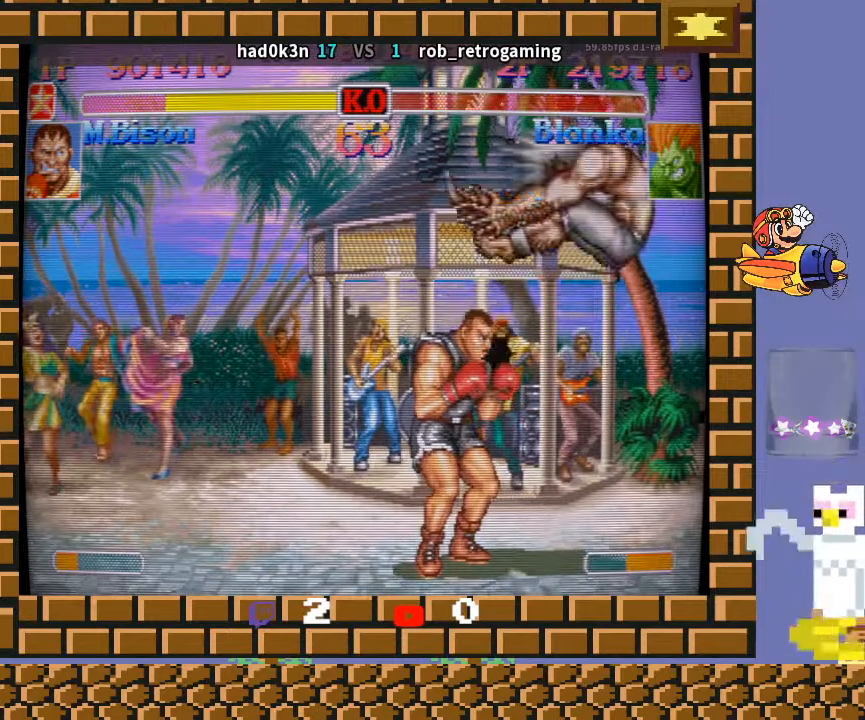
{"buttons": [], "left_stick": "center", "events": []}
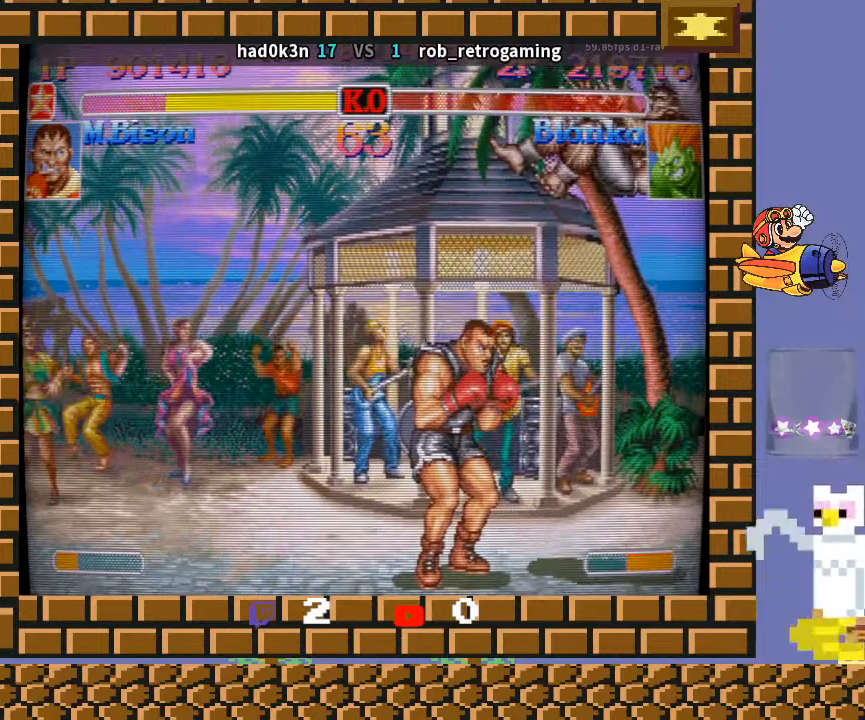
{"buttons": ["R1"], "left_stick": "down-left", "events": [[267, "left_stick", "down-left"], [433, "R1", "down"]]}
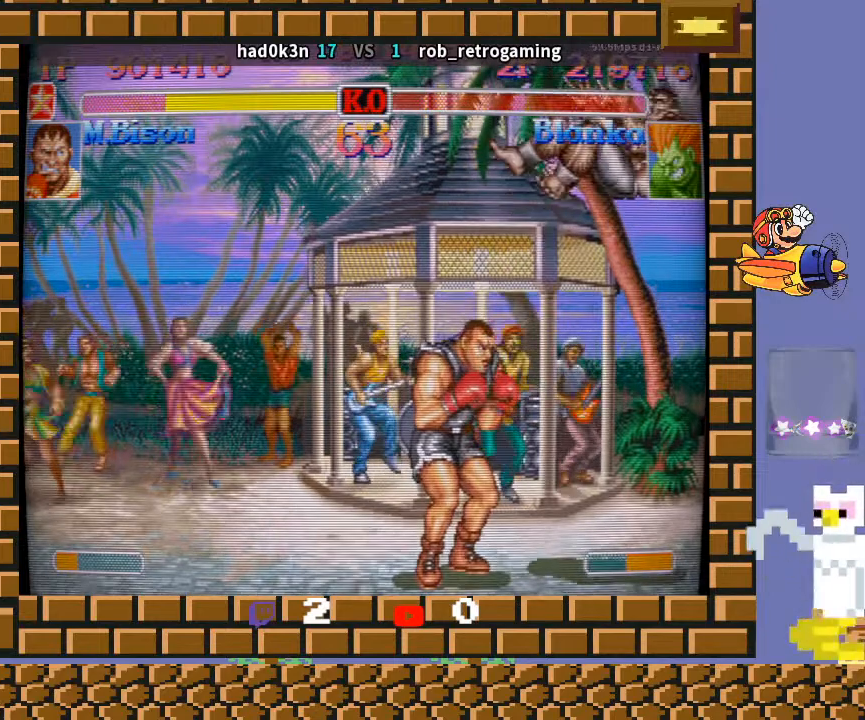
{"buttons": [], "left_stick": "down-left", "events": [[33, "R1", "up"], [367, "CROSS", "down"], [367, "R1", "down"], [433, "R1", "up"], [500, "CROSS", "up"]]}
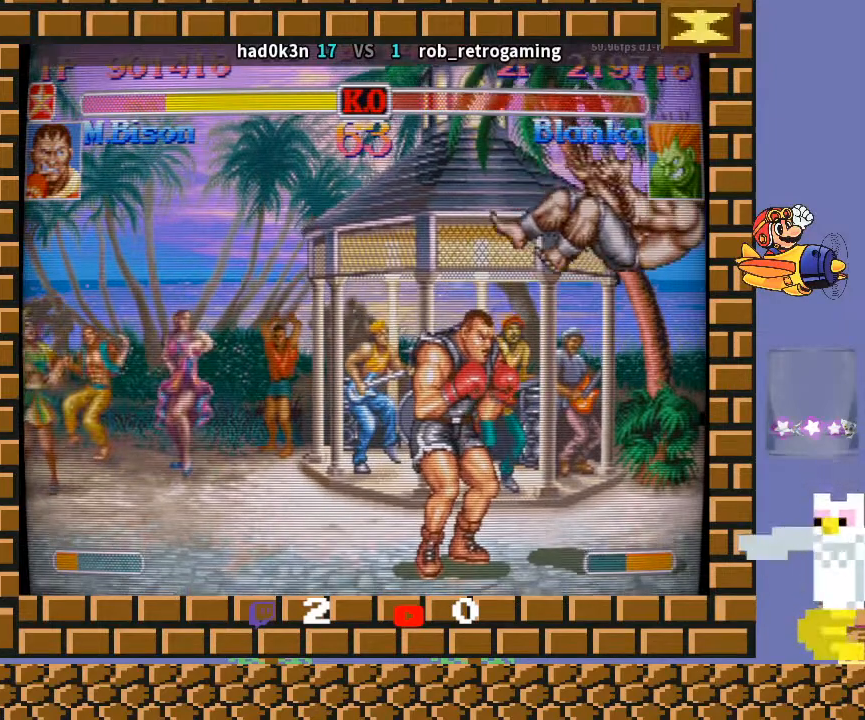
{"buttons": ["CROSS"], "left_stick": "down-left", "events": [[433, "CROSS", "down"]]}
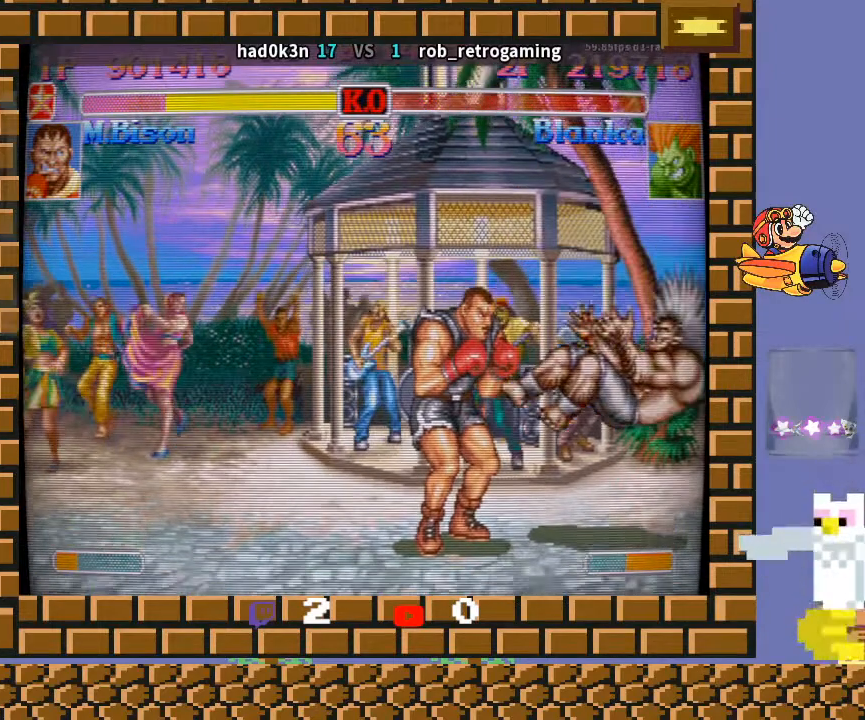
{"buttons": [], "left_stick": "down-left", "events": [[200, "CROSS", "up"]]}
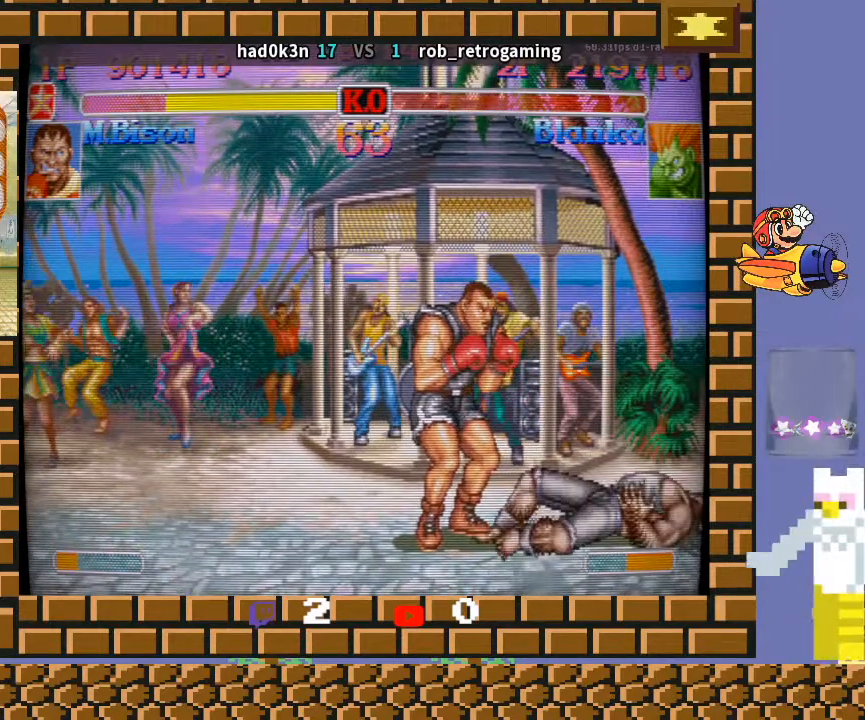
{"buttons": [], "left_stick": "down-left", "events": [[467, "R1", "down"], [500, "R1", "up"]]}
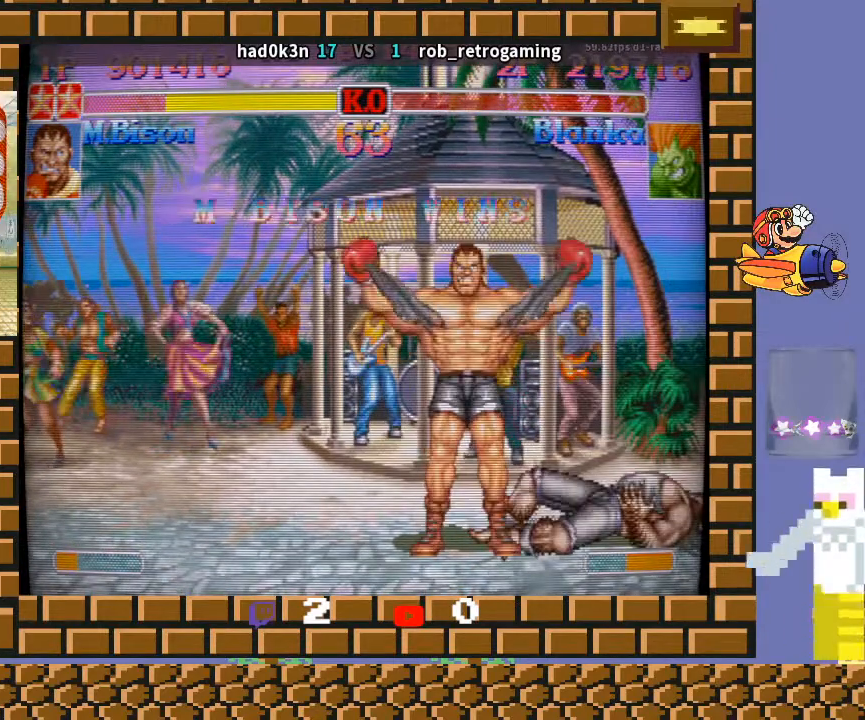
{"buttons": [], "left_stick": "down-left", "events": [[167, "R1", "down"], [167, "TRIANGLE", "down"], [200, "R1", "up"], [200, "TRIANGLE", "up"]]}
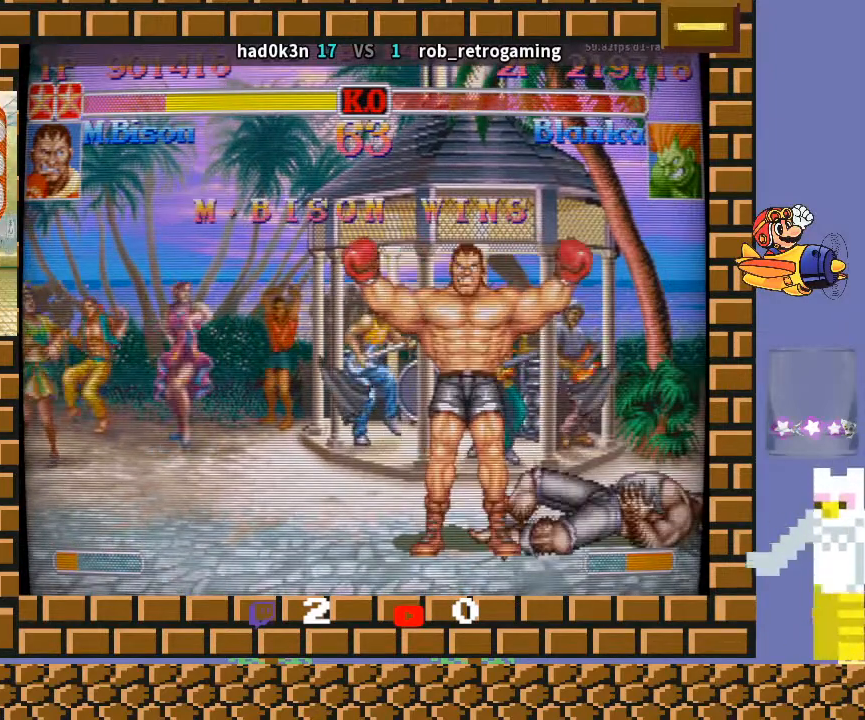
{"buttons": [], "left_stick": "down-left", "events": [[233, "R1", "down"], [233, "TRIANGLE", "down"], [267, "R1", "up"], [267, "TRIANGLE", "up"], [433, "R1", "down"], [467, "R1", "up"]]}
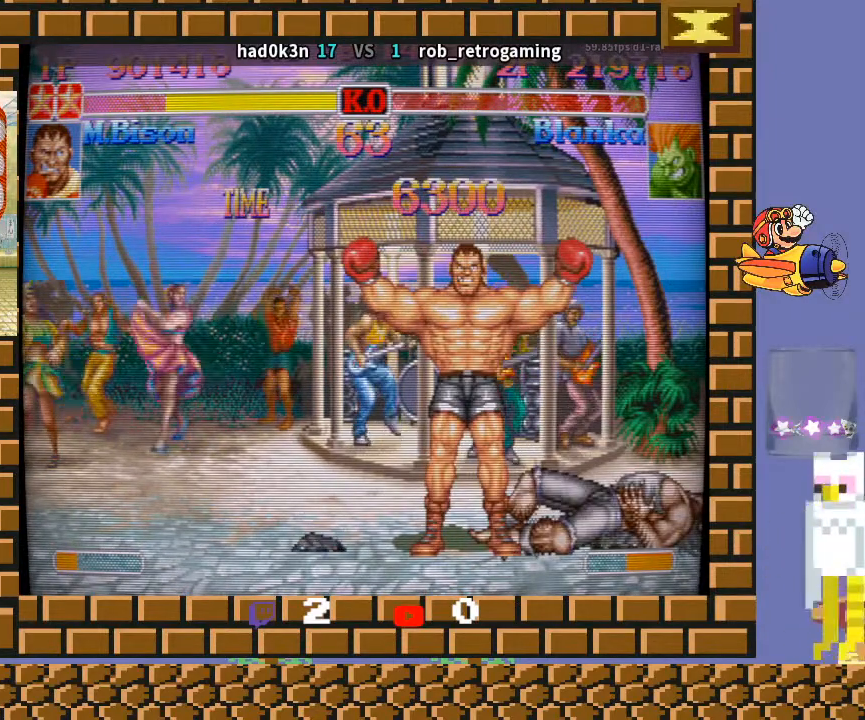
{"buttons": [], "left_stick": "down-left", "events": [[133, "CROSS", "down"], [167, "CROSS", "up"]]}
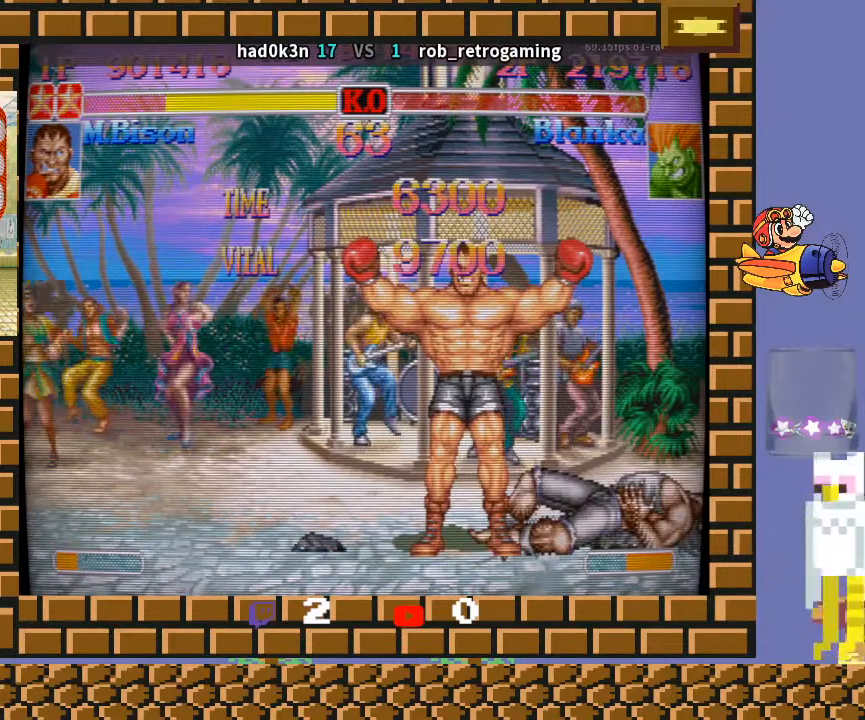
{"buttons": [], "left_stick": "down-left", "events": []}
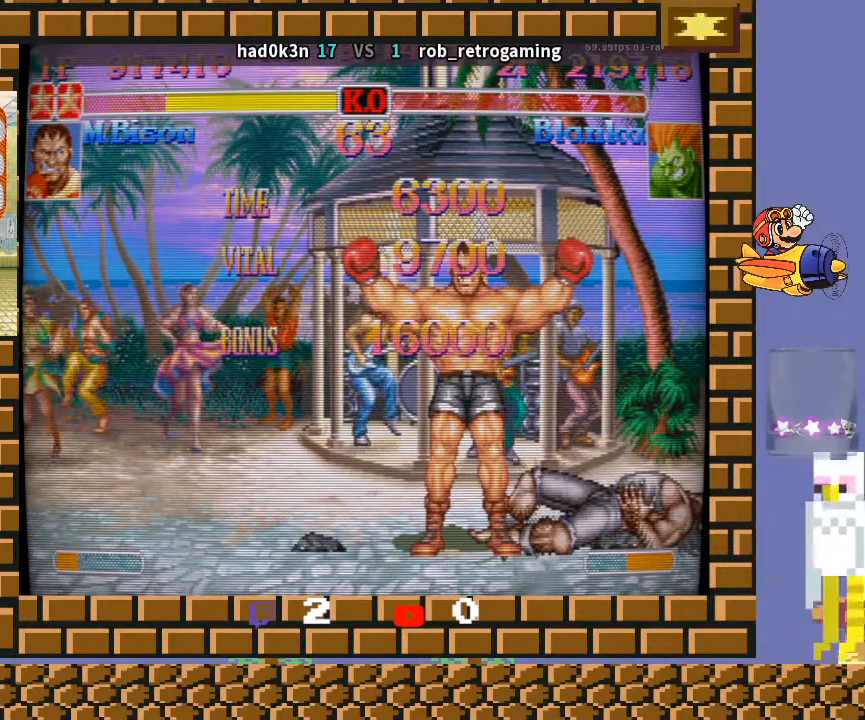
{"buttons": ["R1"], "left_stick": "down-left", "events": [[133, "R1", "down"], [167, "R1", "up"], [300, "CROSS", "down"], [333, "CROSS", "up"], [333, "R1", "down"], [367, "R1", "up"], [500, "R1", "down"]]}
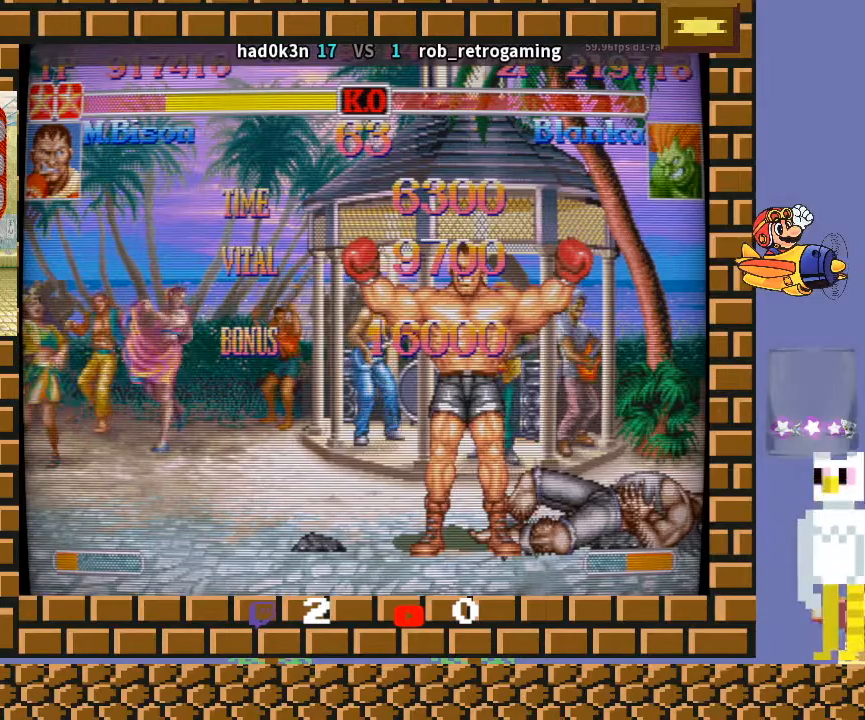
{"buttons": [], "left_stick": "down-left", "events": [[67, "R1", "up"]]}
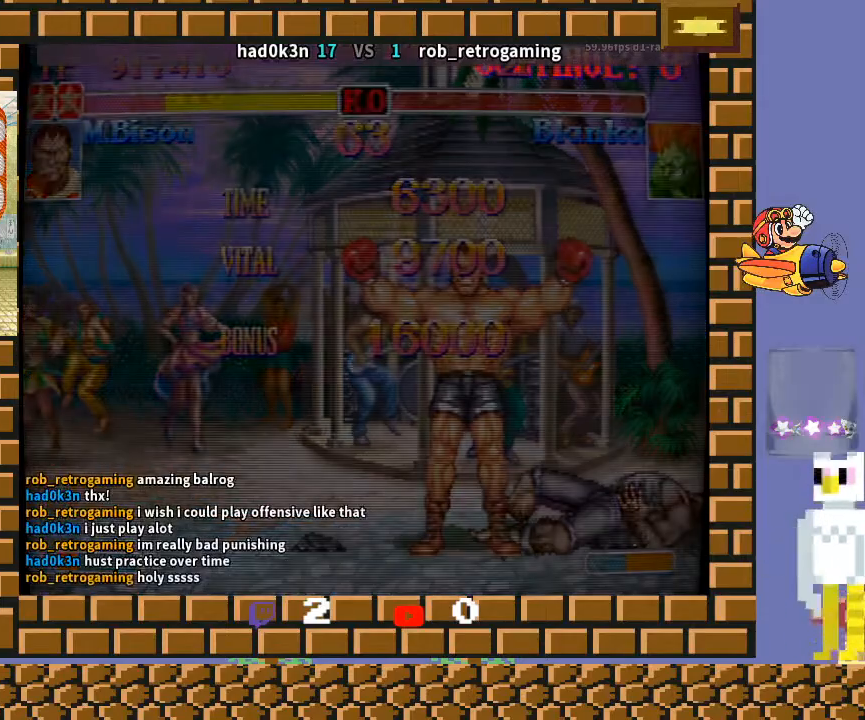
{"buttons": [], "left_stick": "down-left", "events": []}
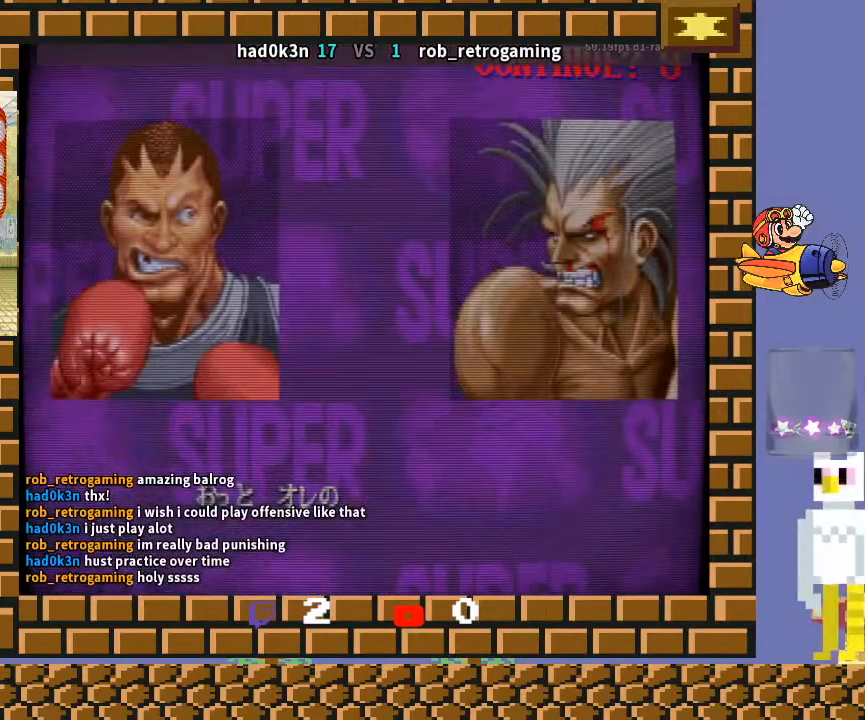
{"buttons": [], "left_stick": "center", "events": [[167, "left_stick", "center"]]}
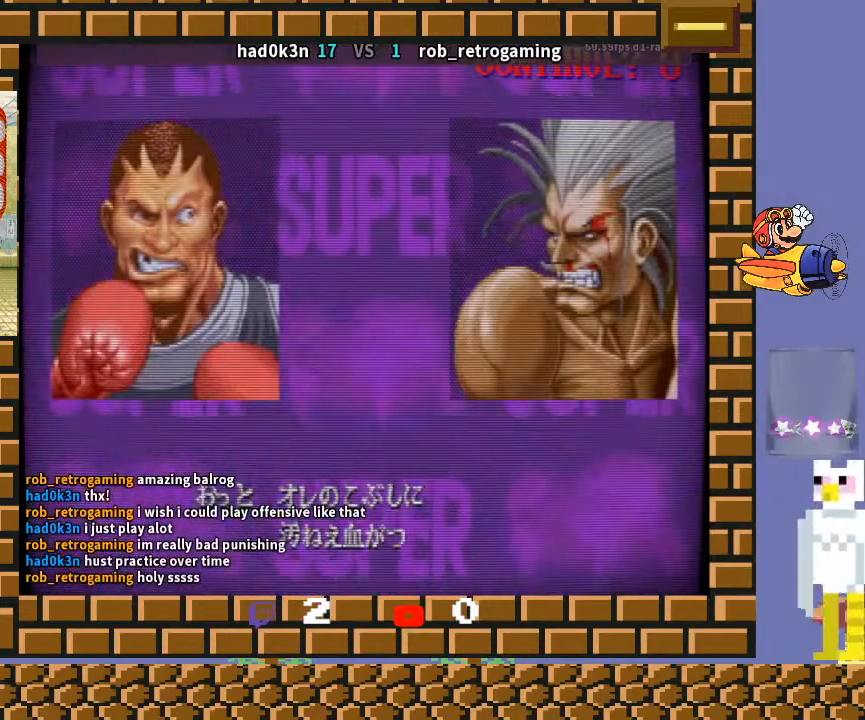
{"buttons": [], "left_stick": "down-left", "events": [[233, "left_stick", "down-left"]]}
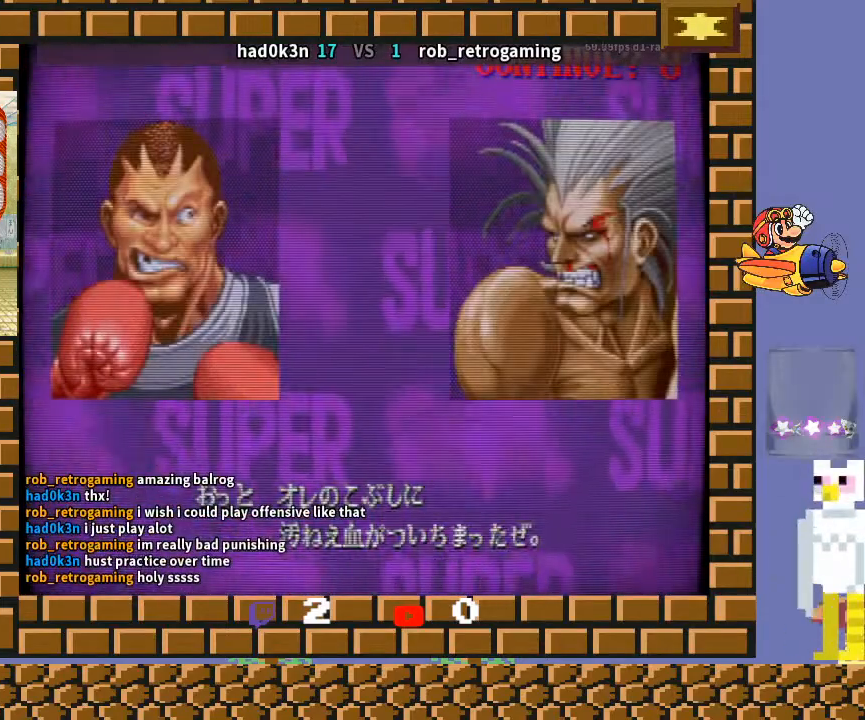
{"buttons": [], "left_stick": "down-left", "events": [[67, "CIRCLE", "down"], [100, "CIRCLE", "up"], [233, "R1", "down"], [300, "R1", "up"]]}
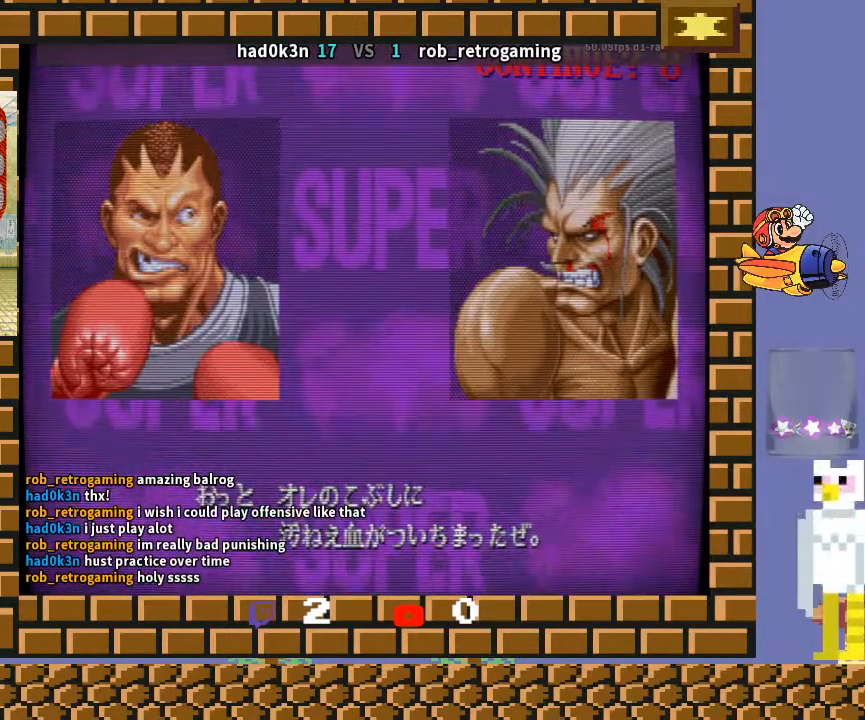
{"buttons": [], "left_stick": "down-left", "events": [[100, "CROSS", "down"], [133, "CROSS", "up"], [133, "R1", "down"], [167, "R1", "up"], [300, "R1", "down"], [300, "TRIANGLE", "down"], [333, "R1", "up"], [333, "TRIANGLE", "up"]]}
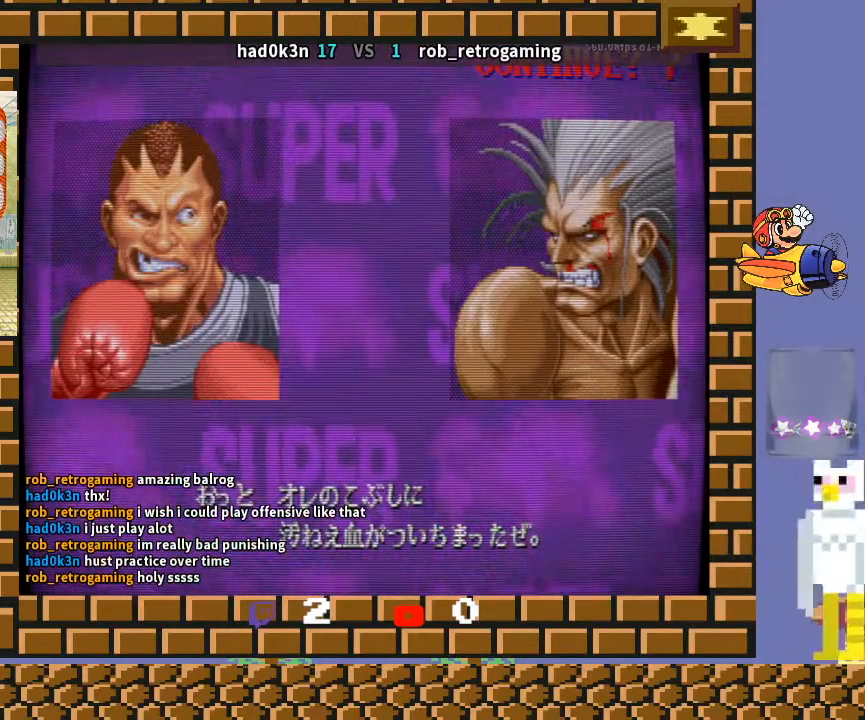
{"buttons": [], "left_stick": "center", "events": [[33, "R1", "down"], [67, "R1", "up"], [67, "left_stick", "center"], [233, "CROSS", "down"], [233, "R1", "down"], [267, "CROSS", "up"], [267, "R1", "up"]]}
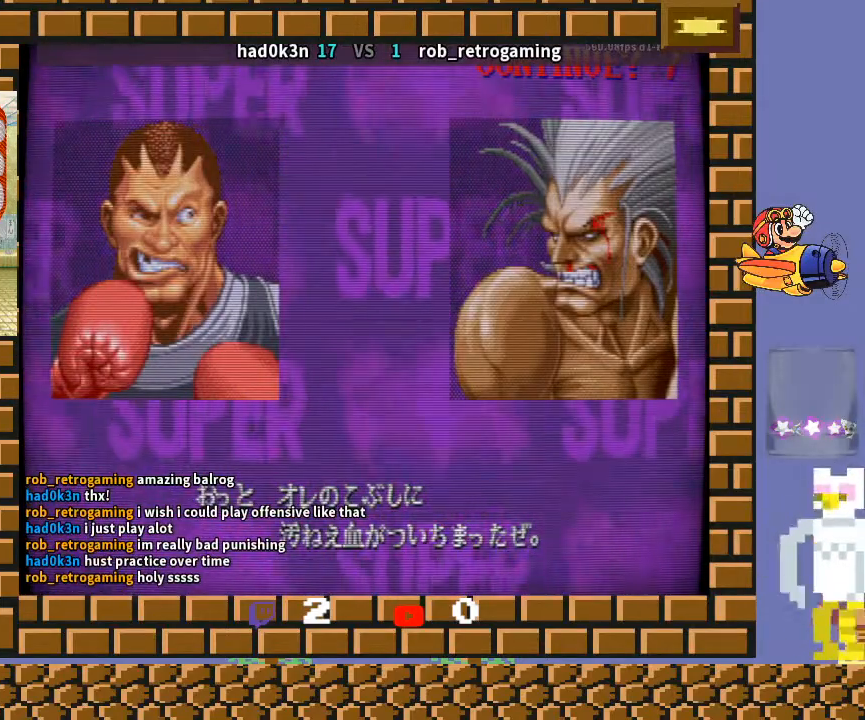
{"buttons": [], "left_stick": "center", "events": []}
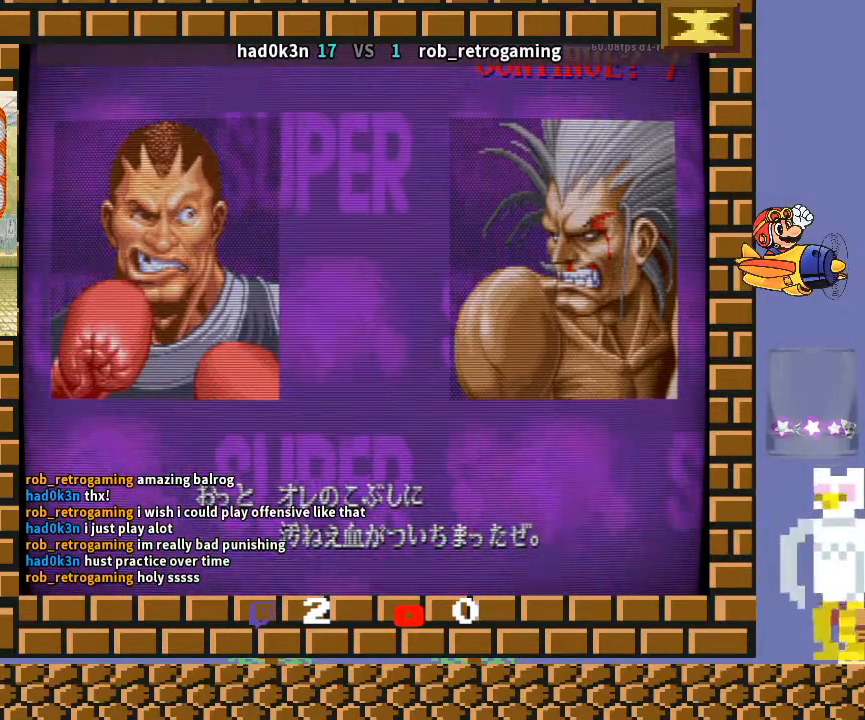
{"buttons": [], "left_stick": "down-left", "events": [[300, "left_stick", "down-left"]]}
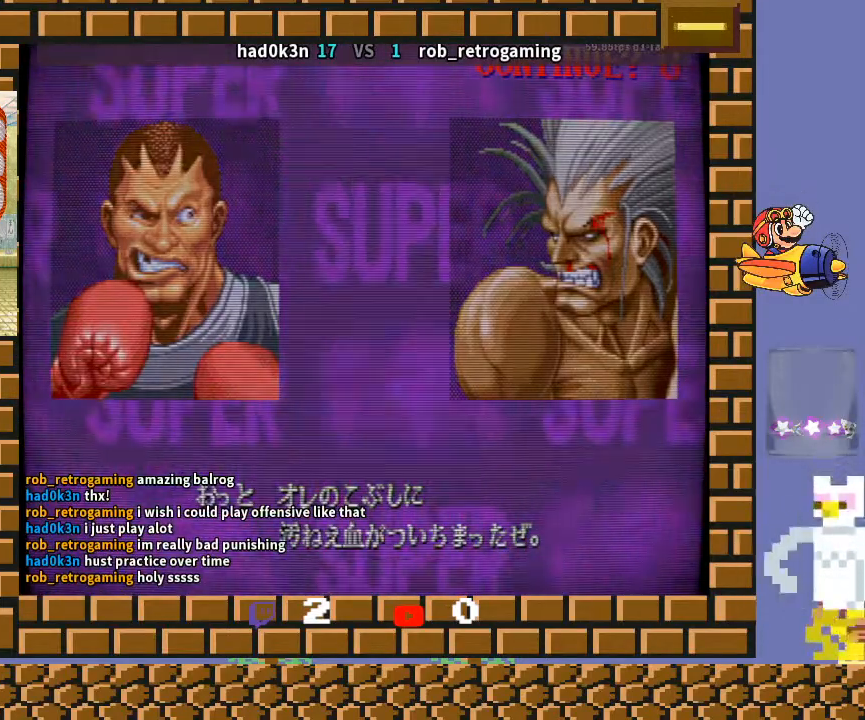
{"buttons": [], "left_stick": "down-left", "events": []}
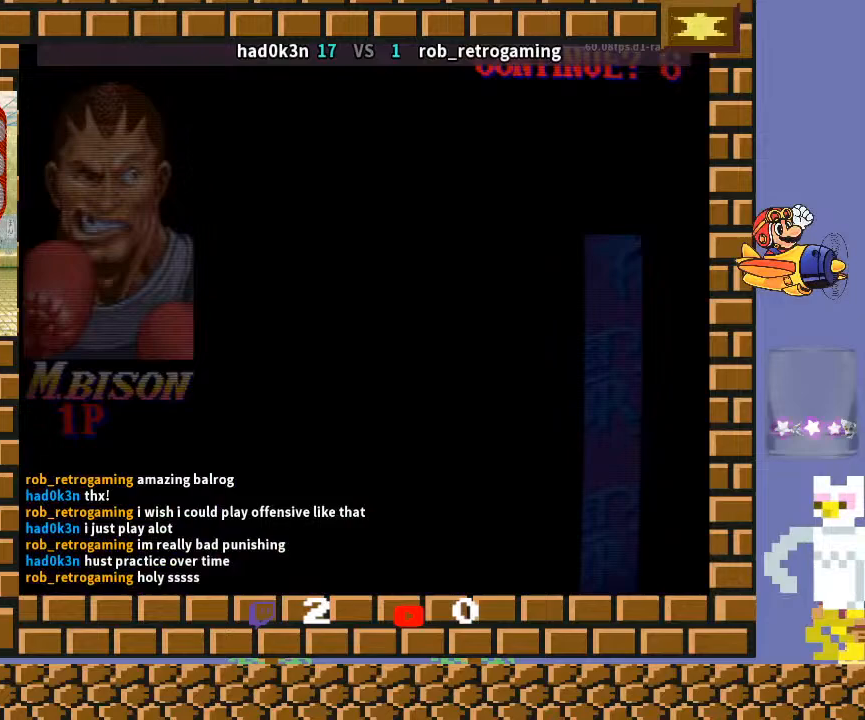
{"buttons": [], "left_stick": "center", "events": [[133, "left_stick", "center"]]}